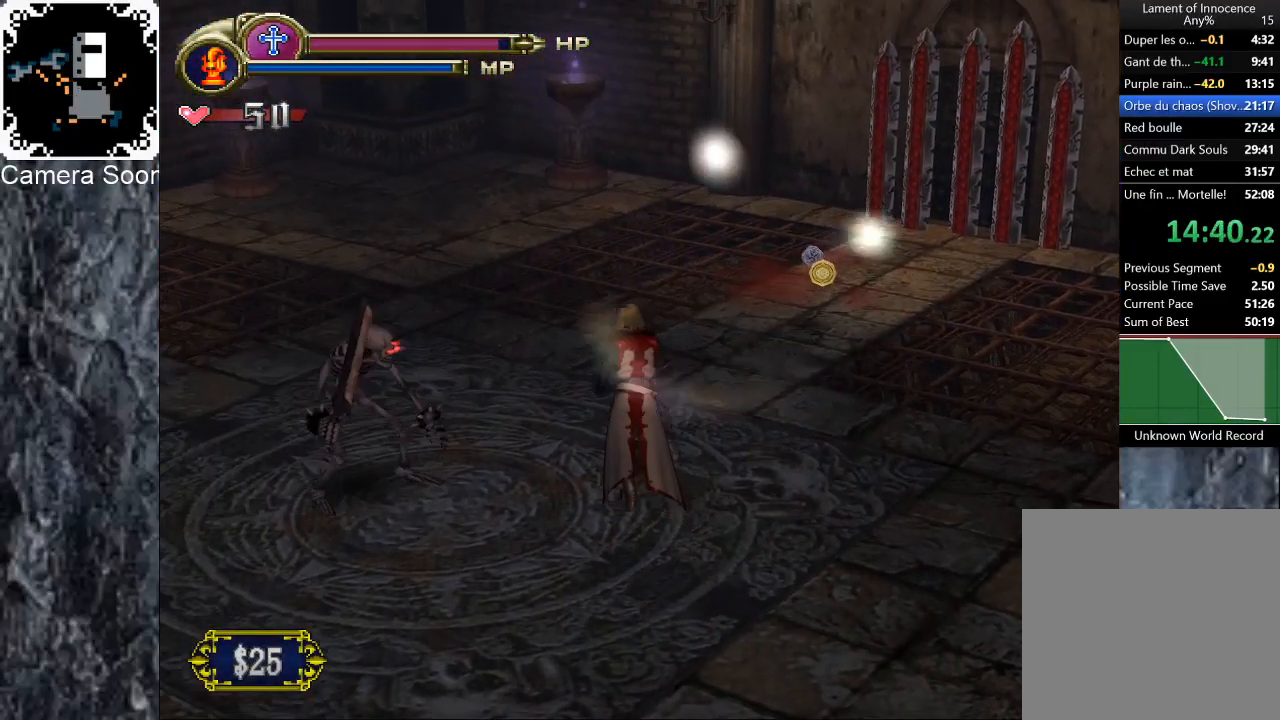
Gameplay with a controller (Xbox layout); each line is a JSON object with the inputs held at the frame after it. "events" lists button and stick changes between this image and that frame as [ms after this image, input, new state], when the widget could be followed in between.
{"buttons": [], "left_stick": "up-left", "right_stick": "center"}
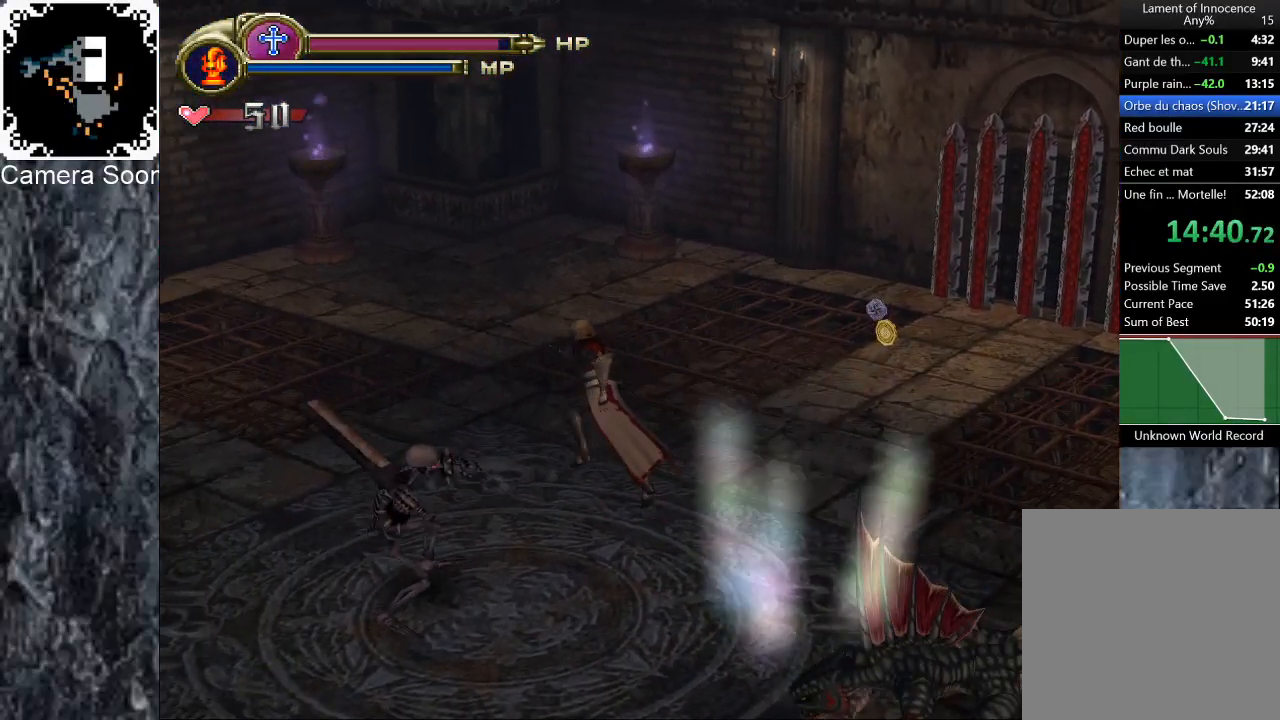
{"buttons": ["B"], "left_stick": "down-left", "right_stick": "center", "events": [[180, "left_stick", "left"], [320, "left_stick", "down-left"], [400, "B", "down"]]}
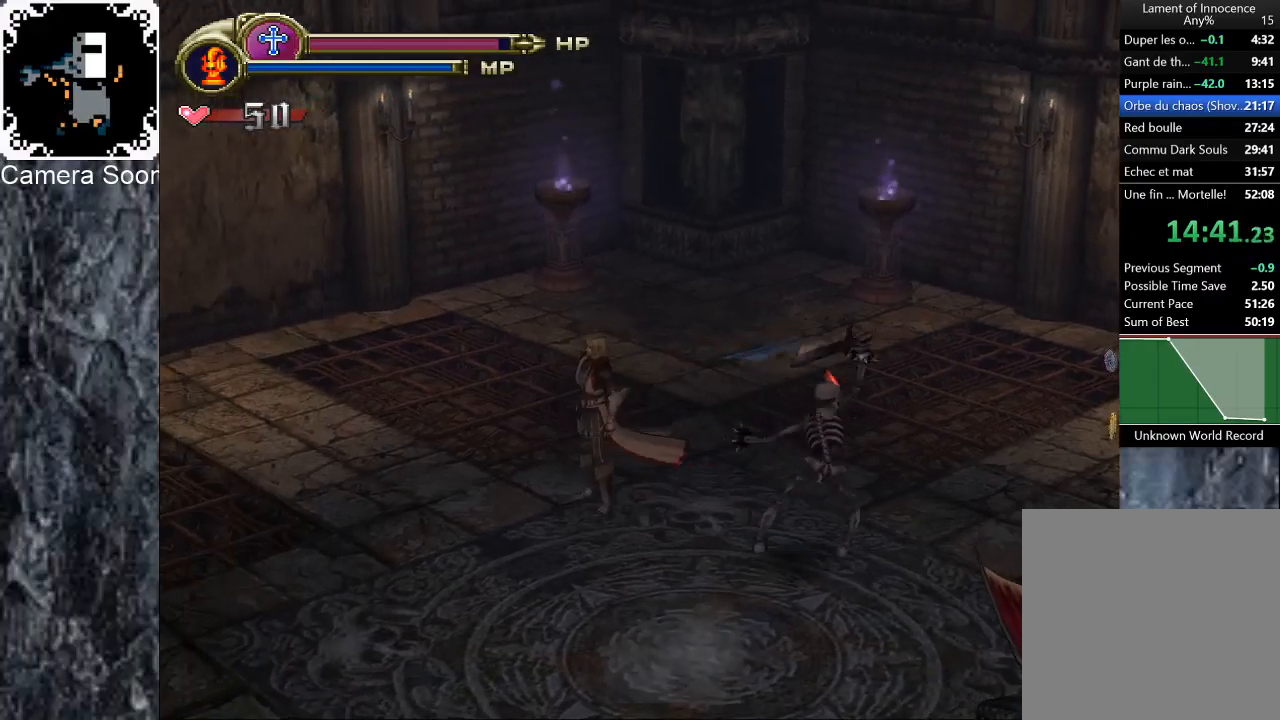
{"buttons": [], "left_stick": "center", "right_stick": "center", "events": [[60, "B", "up"], [80, "left_stick", "down"], [200, "left_stick", "center"]]}
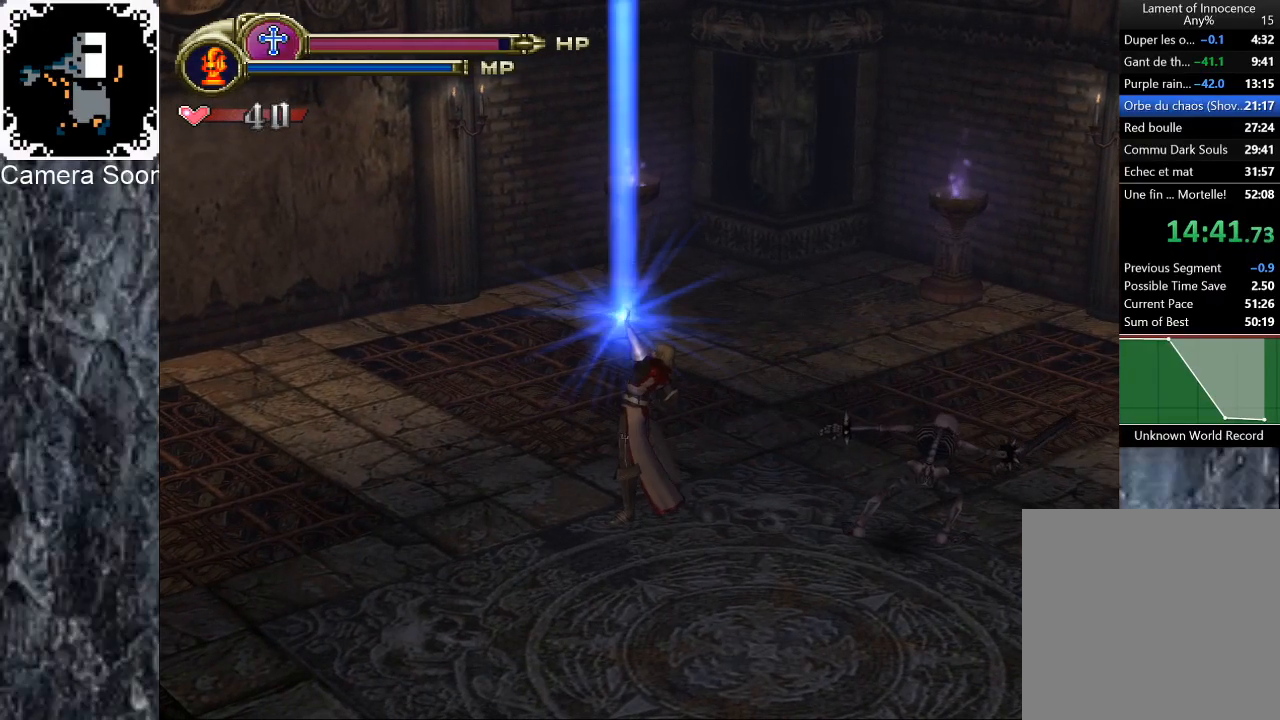
{"buttons": [], "left_stick": "down", "right_stick": "center", "events": [[40, "left_stick", "down"]]}
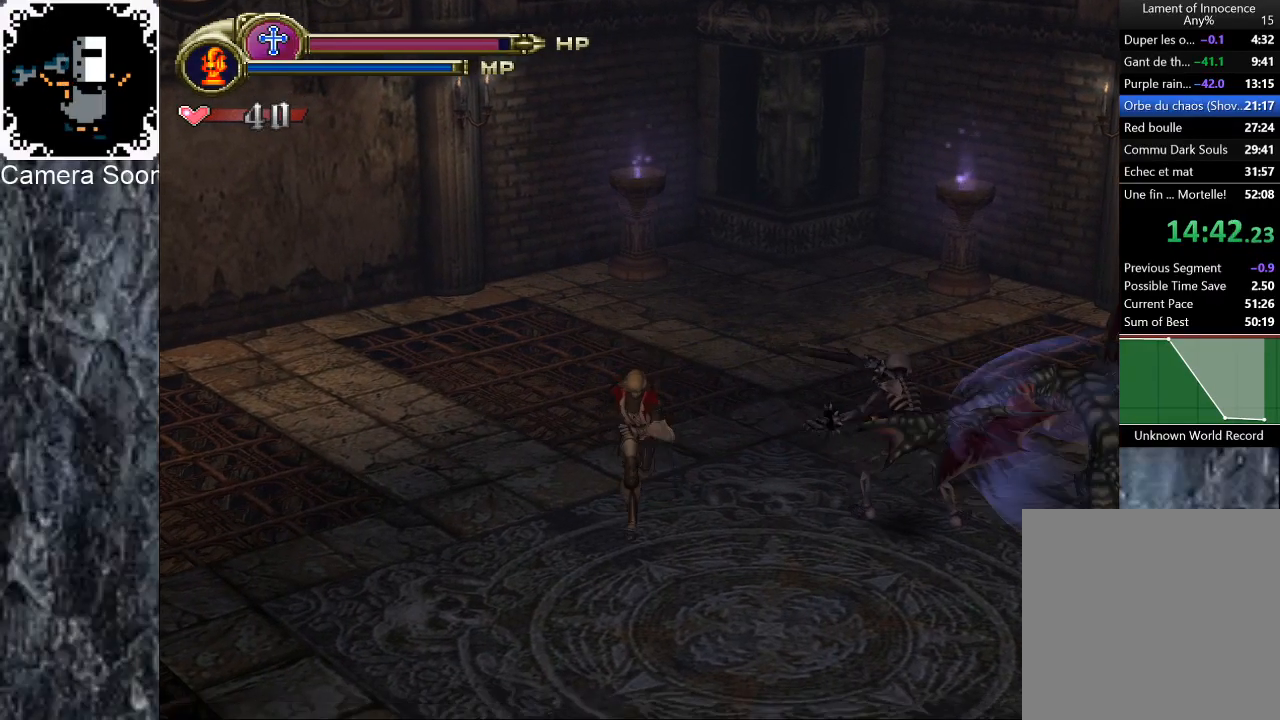
{"buttons": [], "left_stick": "down", "right_stick": "center", "events": []}
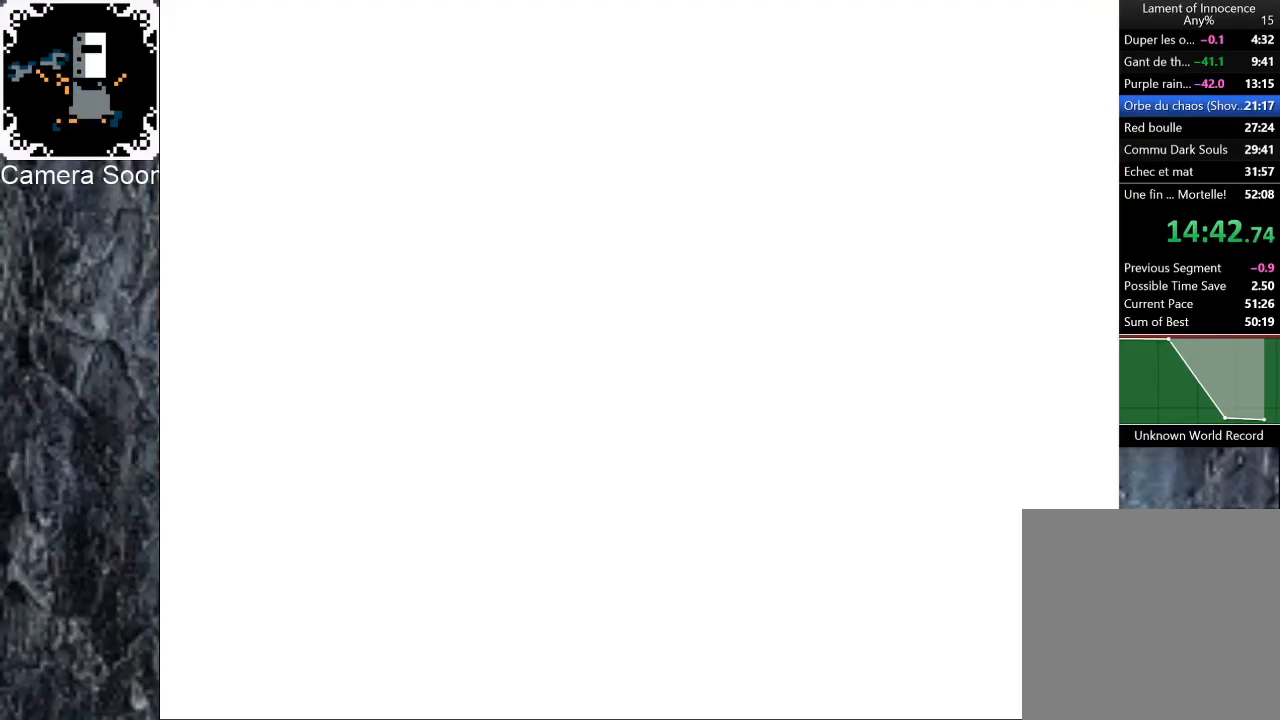
{"buttons": [], "left_stick": "right", "right_stick": "center", "events": [[180, "left_stick", "down-right"], [380, "left_stick", "right"]]}
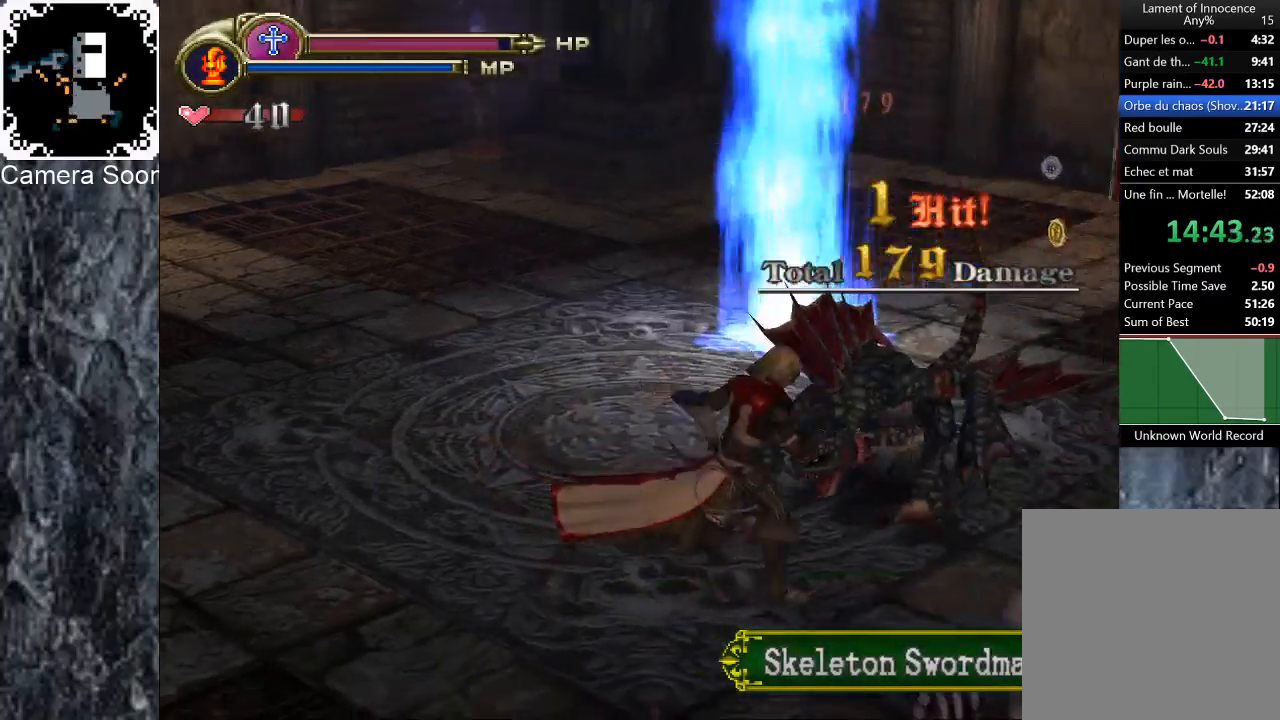
{"buttons": ["Y"], "left_stick": "up", "right_stick": "center", "events": [[60, "Y", "down"], [140, "left_stick", "up-right"], [200, "Y", "up"], [300, "left_stick", "up"], [460, "Y", "down"]]}
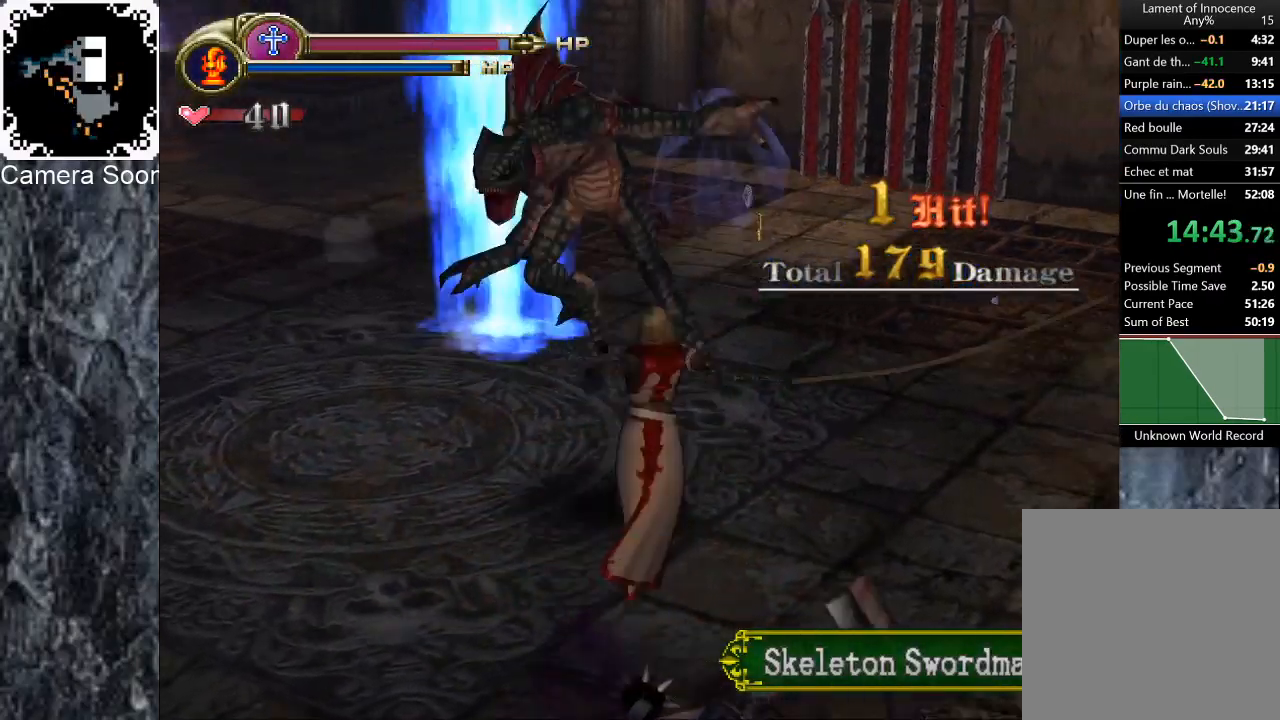
{"buttons": [], "left_stick": "up", "right_stick": "center", "events": [[160, "Y", "up"]]}
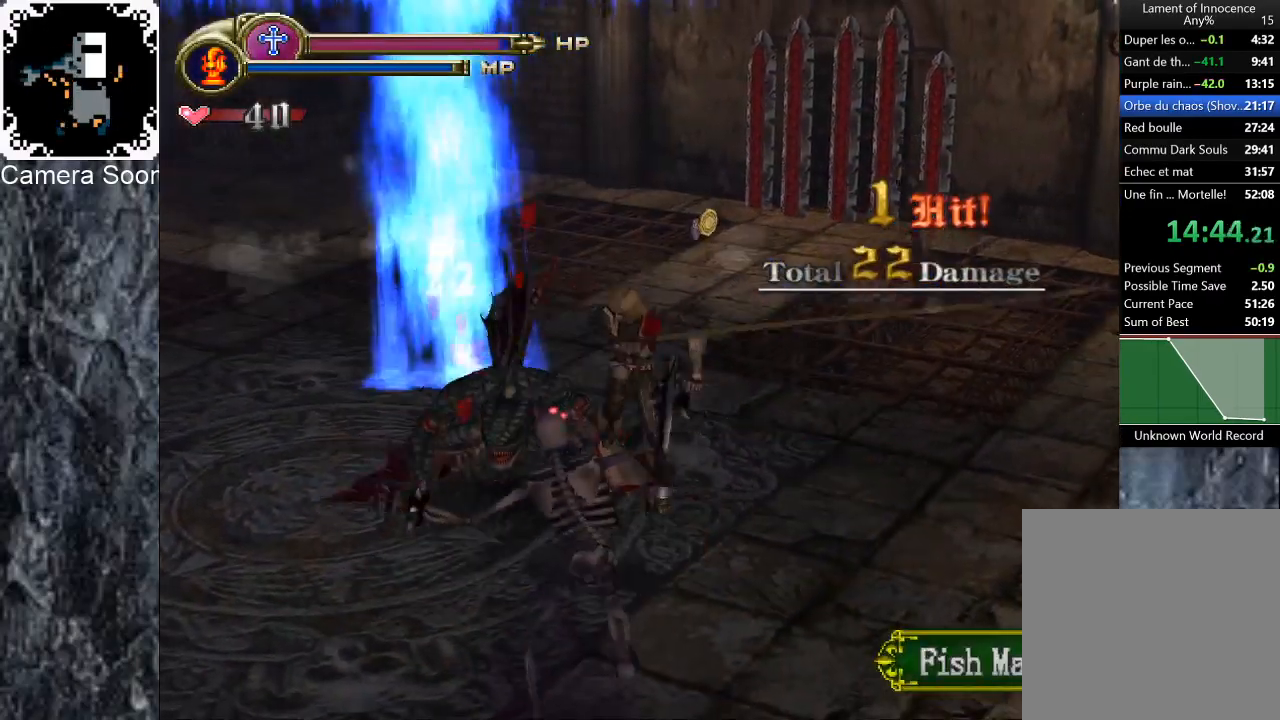
{"buttons": [], "left_stick": "up-left", "right_stick": "center", "events": [[60, "left_stick", "up-left"], [200, "left_stick", "left"], [300, "Y", "down"], [480, "Y", "up"], [480, "left_stick", "up-left"]]}
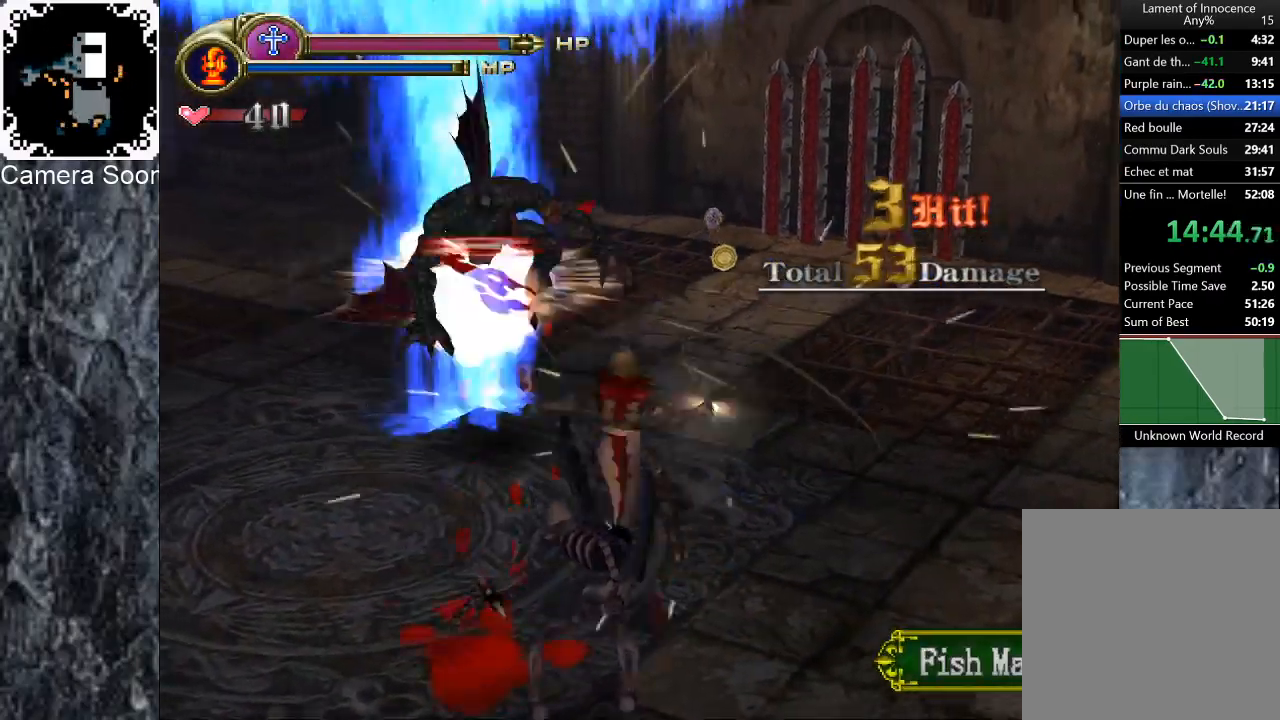
{"buttons": [], "left_stick": "center", "right_stick": "center", "events": [[420, "left_stick", "center"]]}
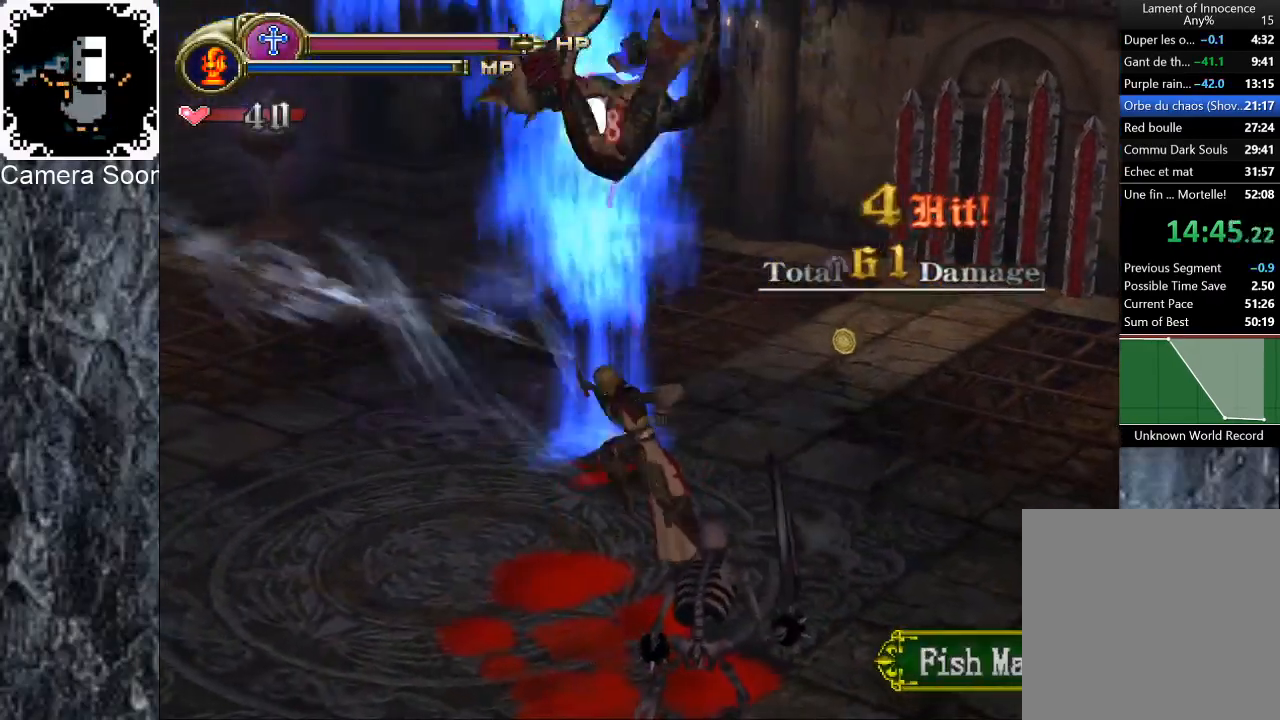
{"buttons": [], "left_stick": "up-left", "right_stick": "center", "events": [[280, "left_stick", "left"], [460, "left_stick", "up-left"]]}
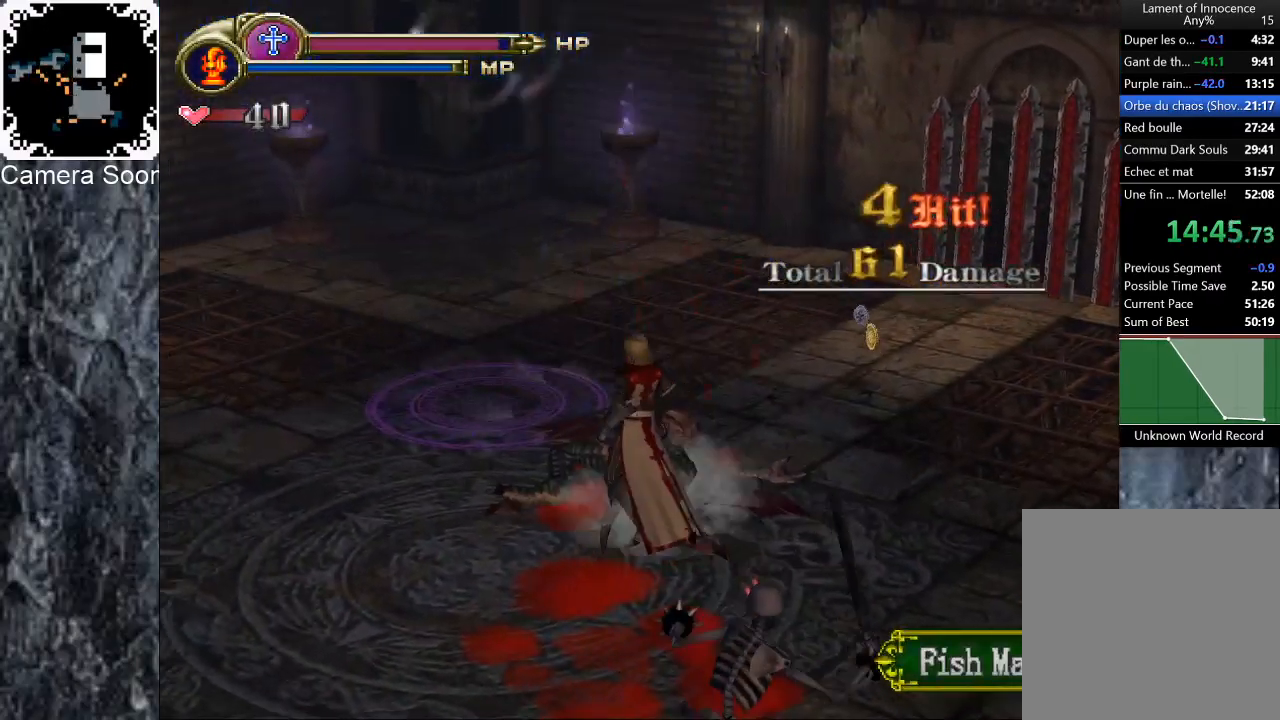
{"buttons": [], "left_stick": "up", "right_stick": "center", "events": [[380, "left_stick", "up"]]}
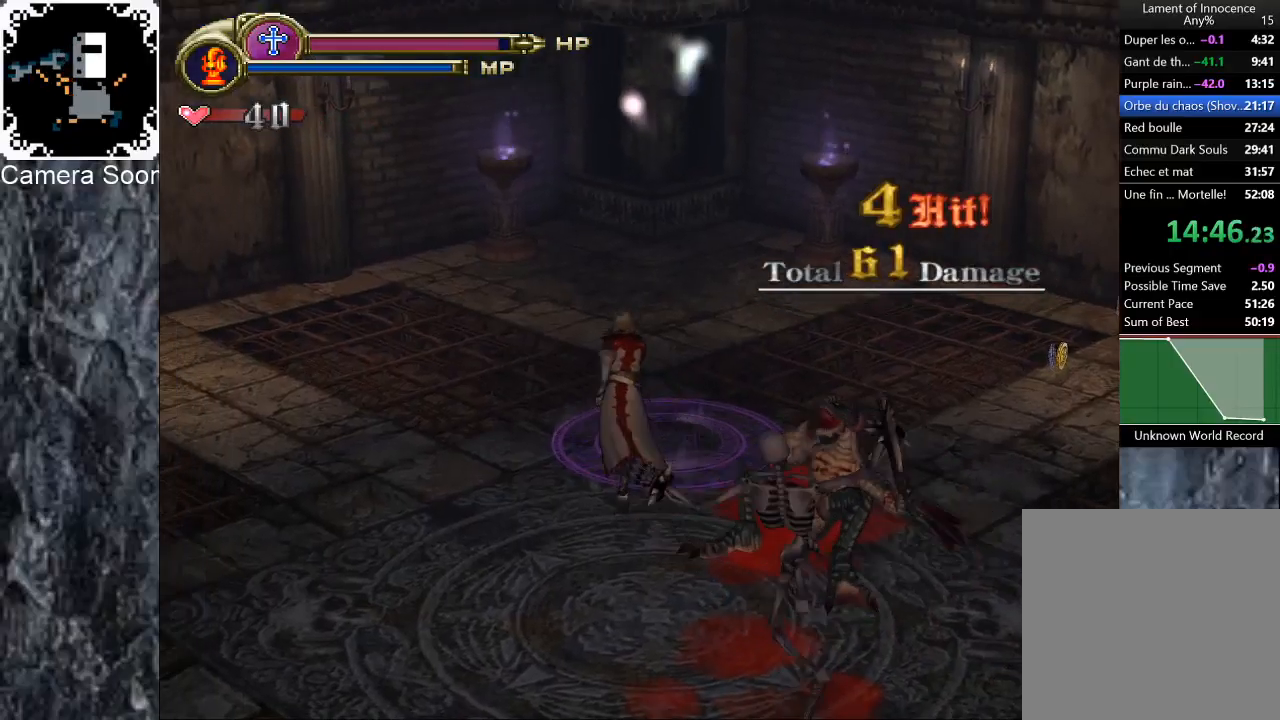
{"buttons": [], "left_stick": "down", "right_stick": "center", "events": [[40, "left_stick", "up-right"], [200, "left_stick", "down-right"], [220, "Y", "down"], [380, "Y", "up"], [460, "left_stick", "down"]]}
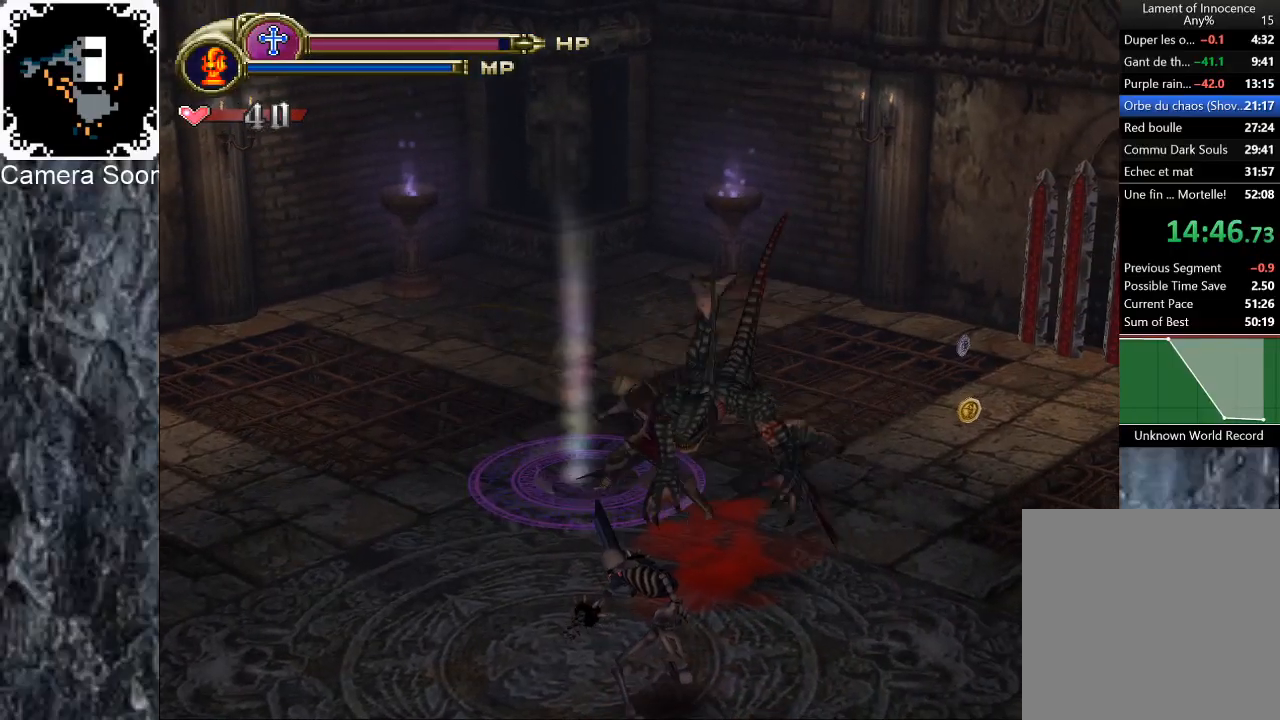
{"buttons": [], "left_stick": "down", "right_stick": "center", "events": [[180, "Y", "down"], [440, "Y", "up"]]}
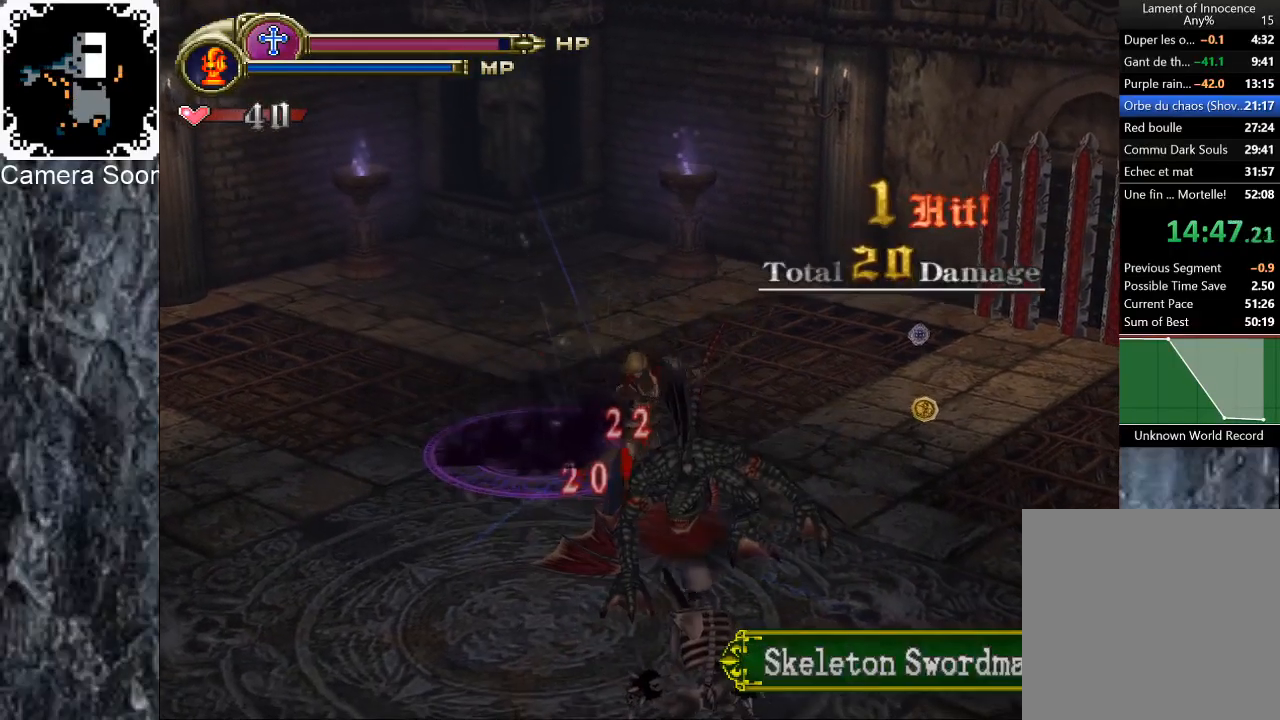
{"buttons": ["Y"], "left_stick": "down", "right_stick": "center", "events": [[420, "Y", "down"]]}
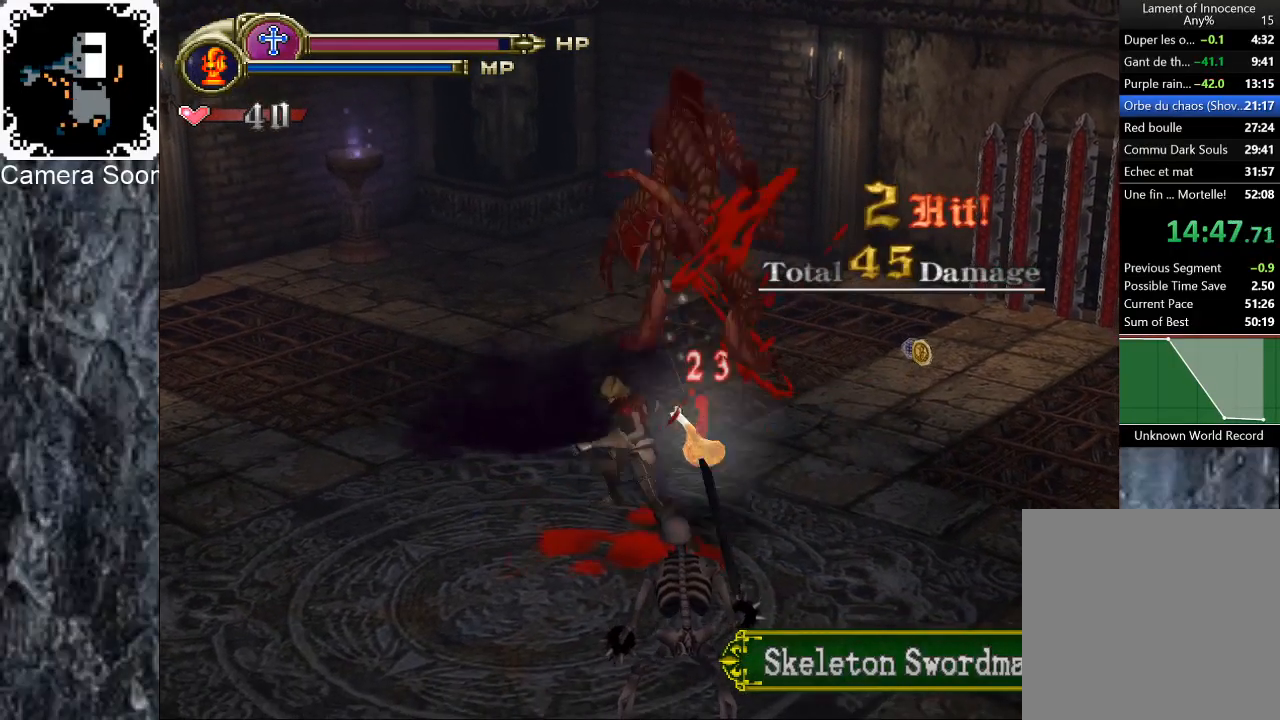
{"buttons": [], "left_stick": "down", "right_stick": "center", "events": [[280, "Y", "up"], [360, "left_stick", "center"], [500, "left_stick", "down"]]}
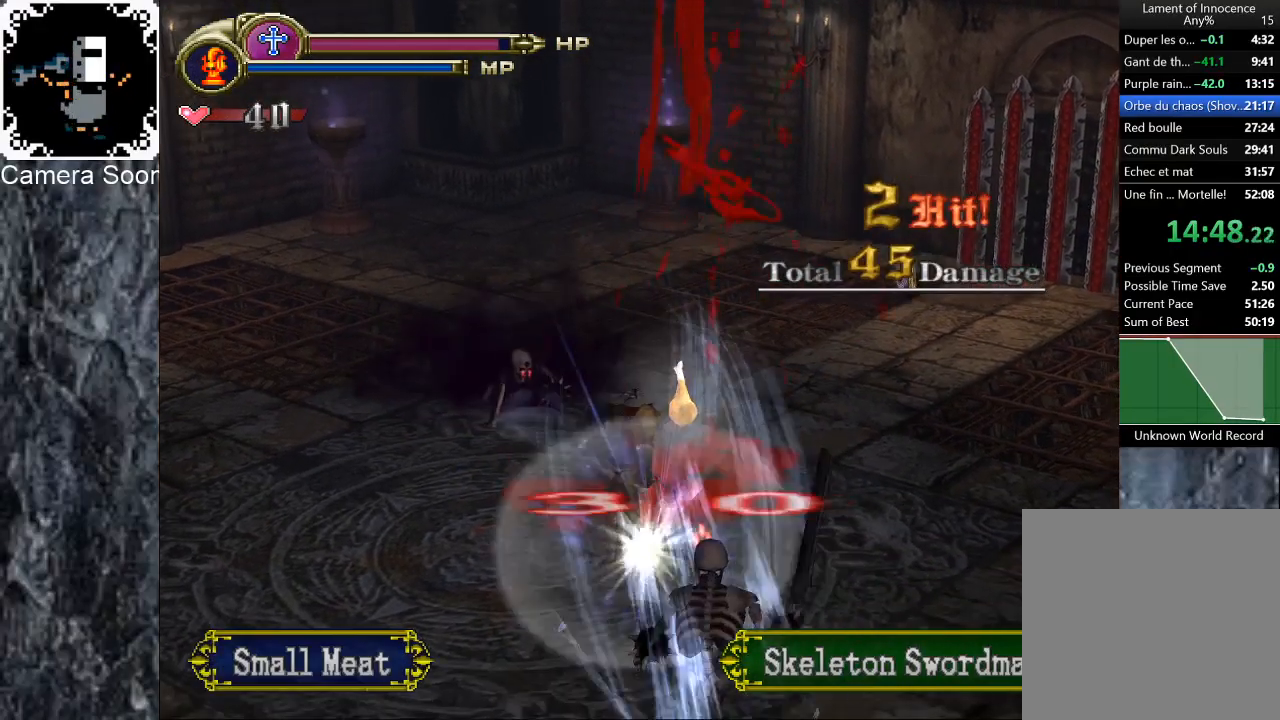
{"buttons": [], "left_stick": "down-left", "right_stick": "center", "events": [[140, "left_stick", "down-left"]]}
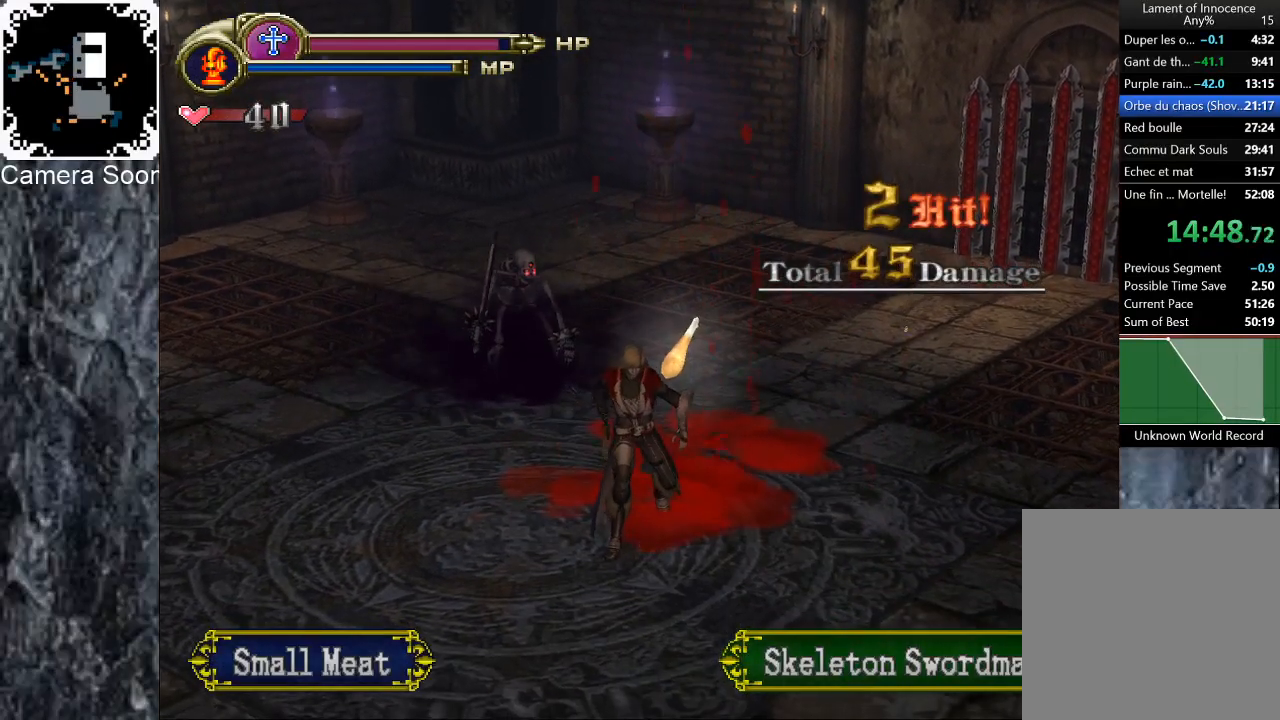
{"buttons": ["B"], "left_stick": "up-left", "right_stick": "center", "events": [[240, "left_stick", "up-left"], [440, "B", "down"]]}
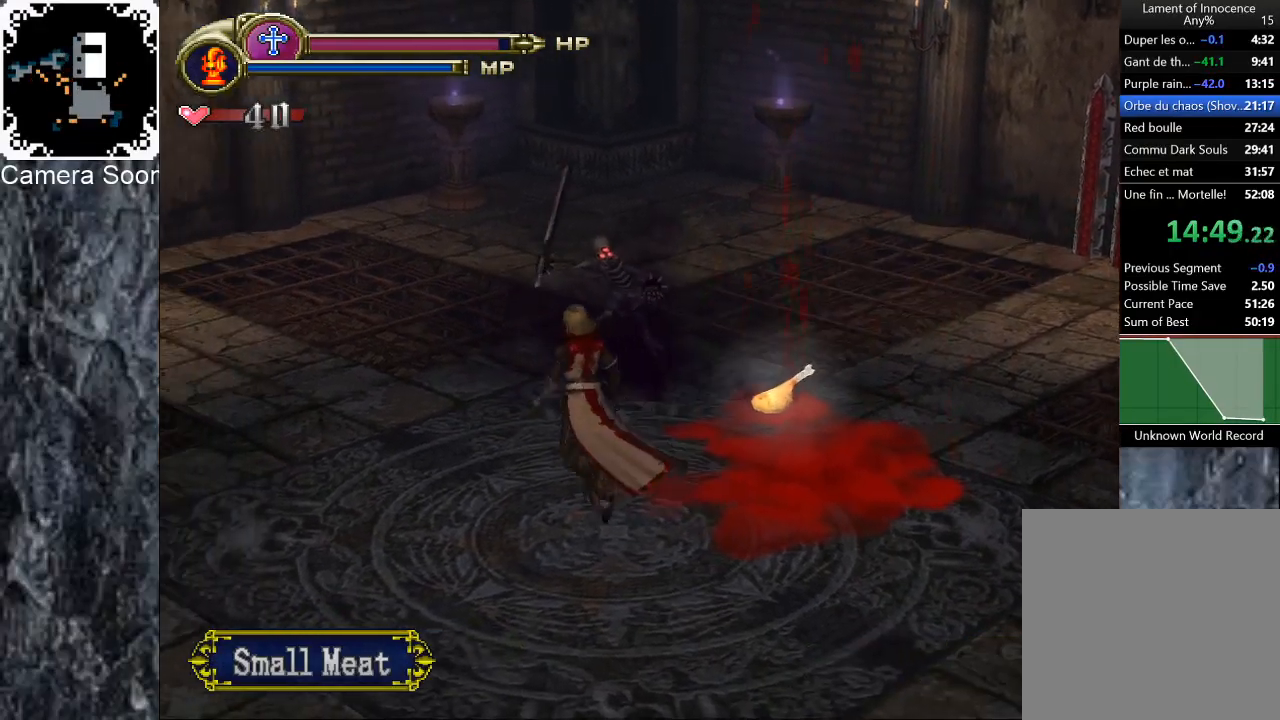
{"buttons": [], "left_stick": "left", "right_stick": "center", "events": [[40, "B", "up"], [380, "left_stick", "left"]]}
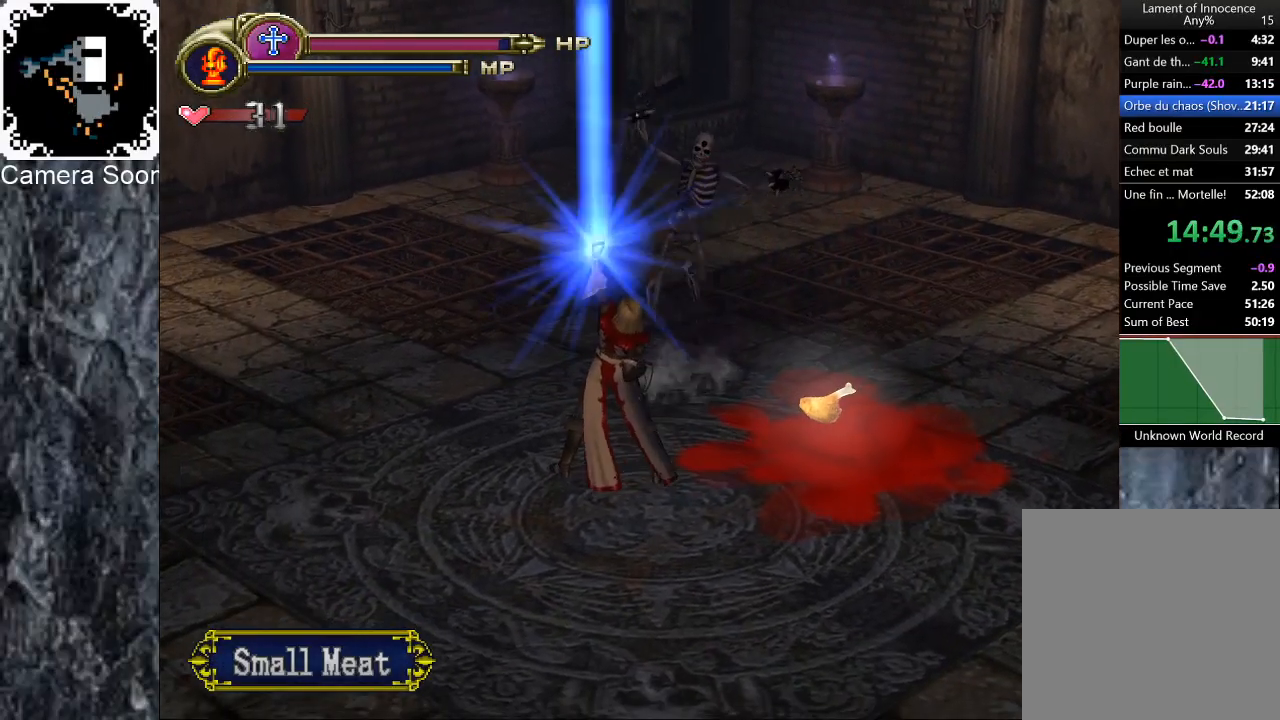
{"buttons": [], "left_stick": "up-left", "right_stick": "center", "events": [[440, "left_stick", "up-left"]]}